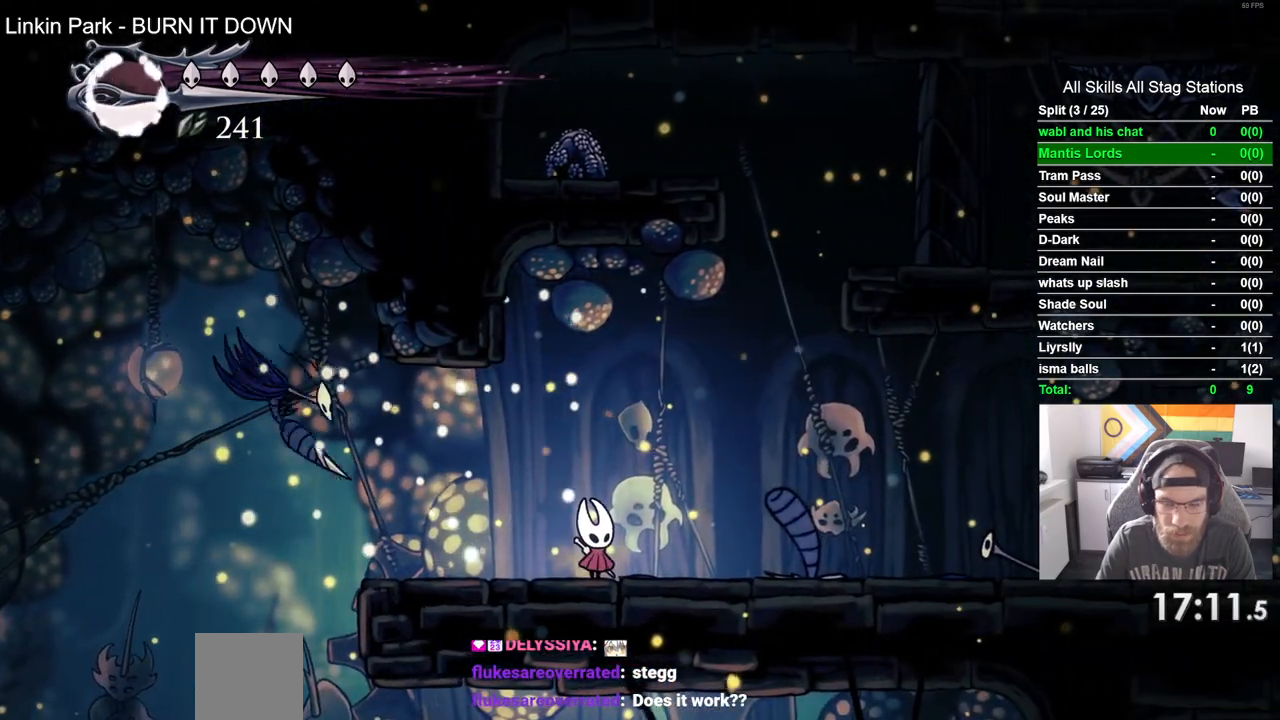
Gameplay with a controller (PlayStation layout); each line is a JSON object with the inputs held at the frame after it. "events" lists button and stick changes between this image and that frame as [ms after this image, input, new state], when the widget could be followed in between.
{"buttons": ["DPAD_LEFT"], "left_stick": "center", "right_stick": "center", "events": [[233, "DPAD_LEFT", "down"]]}
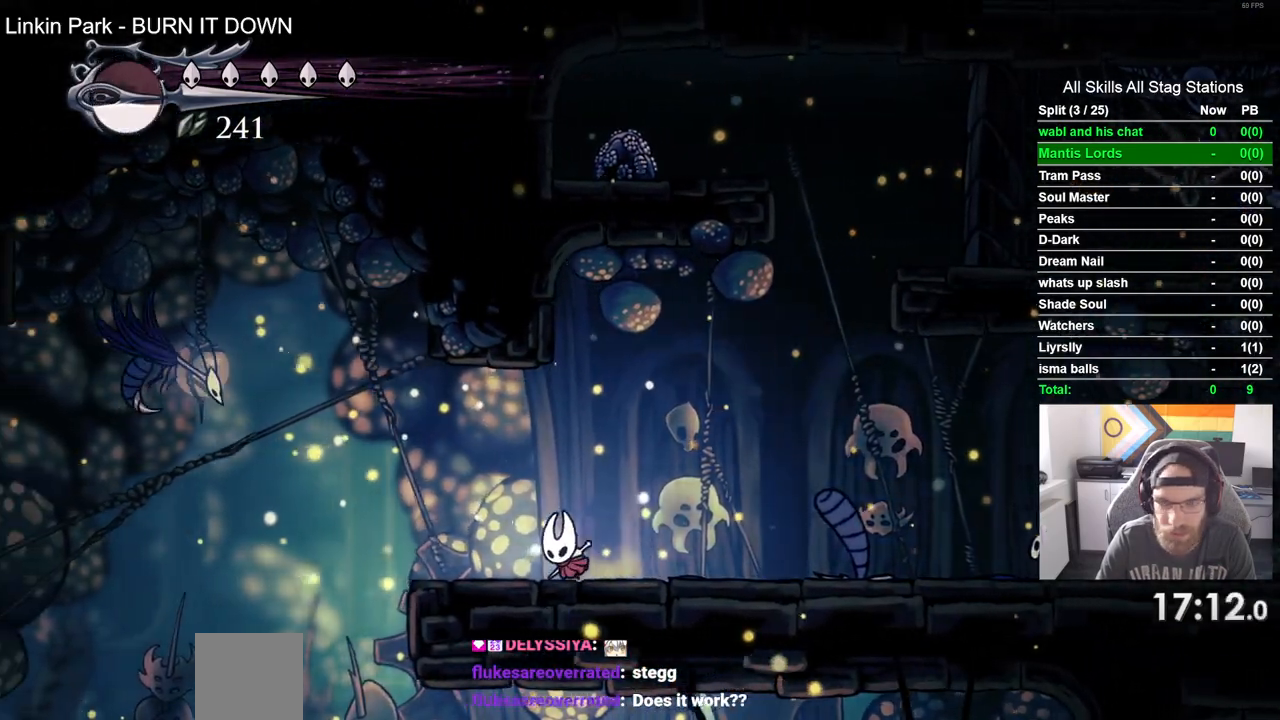
{"buttons": ["CROSS", "SQUARE"], "left_stick": "center", "right_stick": "center", "events": [[183, "CROSS", "down"], [383, "SQUARE", "down"], [433, "DPAD_UP", "down"], [467, "DPAD_LEFT", "up"], [483, "DPAD_UP", "up"]]}
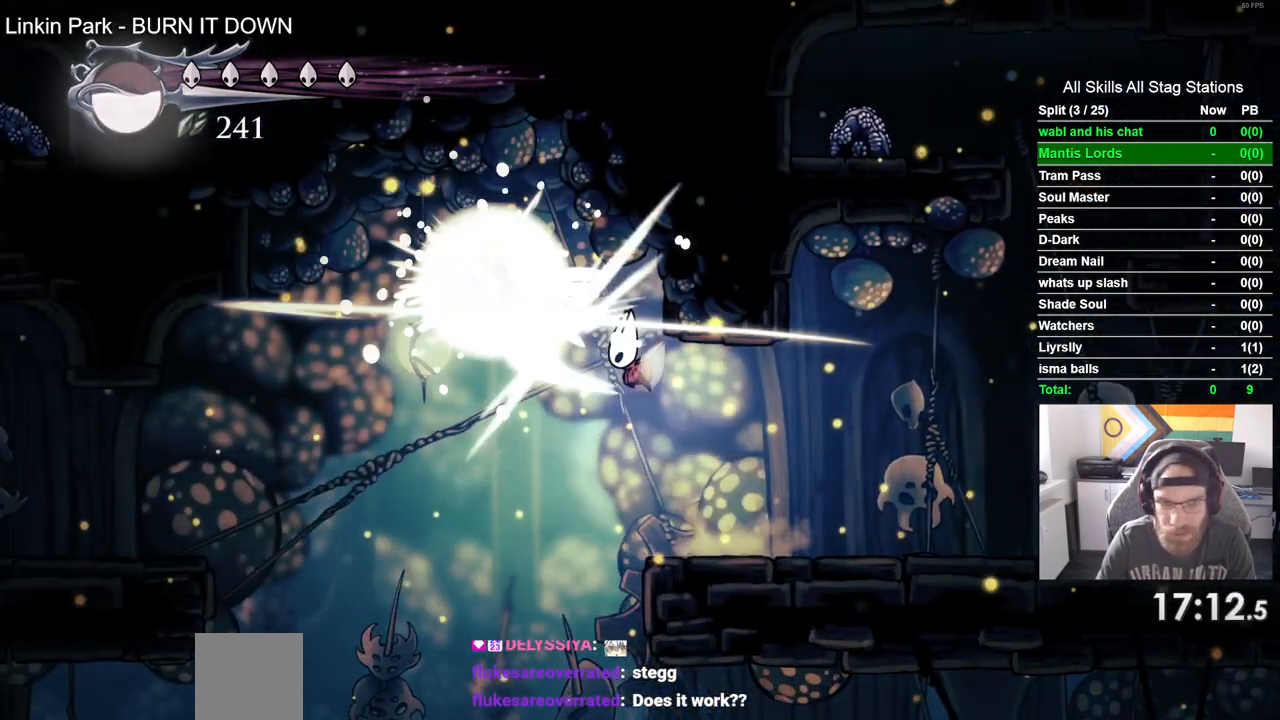
{"buttons": ["DPAD_RIGHT"], "left_stick": "center", "right_stick": "center", "events": [[33, "DPAD_RIGHT", "down"], [33, "SQUARE", "up"], [50, "CROSS", "up"]]}
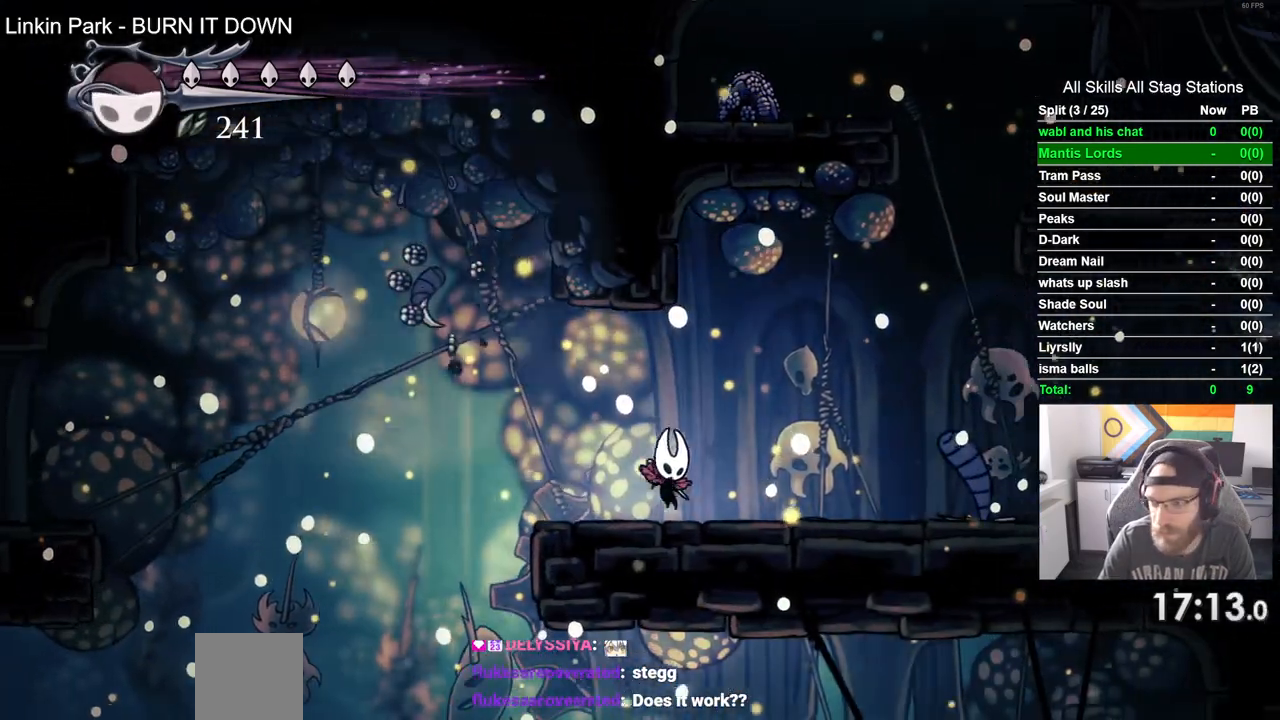
{"buttons": [], "left_stick": "center", "right_stick": "center", "events": [[133, "DPAD_RIGHT", "up"]]}